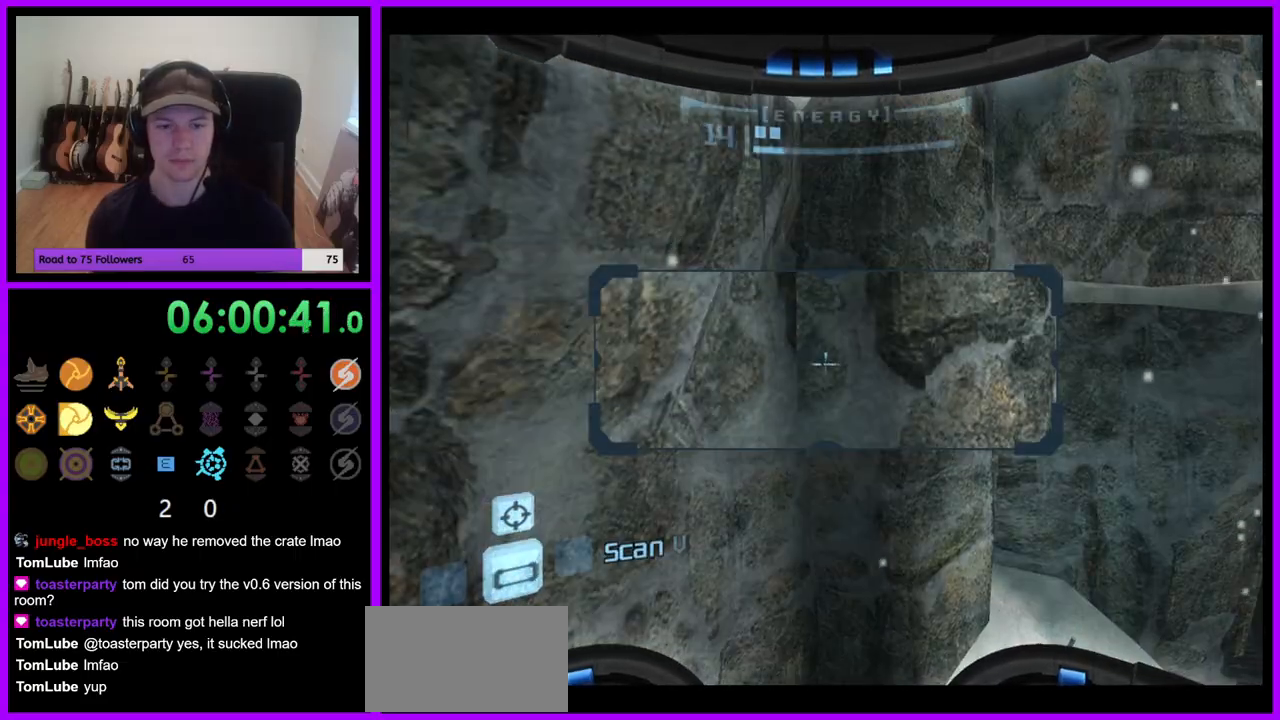
Gameplay with a controller (Nintendo layout); each line is a JSON object with the inputs held at the frame after it (dt_ms = milliseconds from this image to that frame). "events" lists button and stick changes between this image and that frame as [ms after this image, input, new state], when the widget could be followed in between. Not read: L3 R3 Z.
{"dt_ms": 500, "buttons": ["R1"], "left_stick": "right", "right_stick": "center", "events": [[50, "L1", "up"], [83, "R1", "down"], [167, "left_stick", "right"]]}
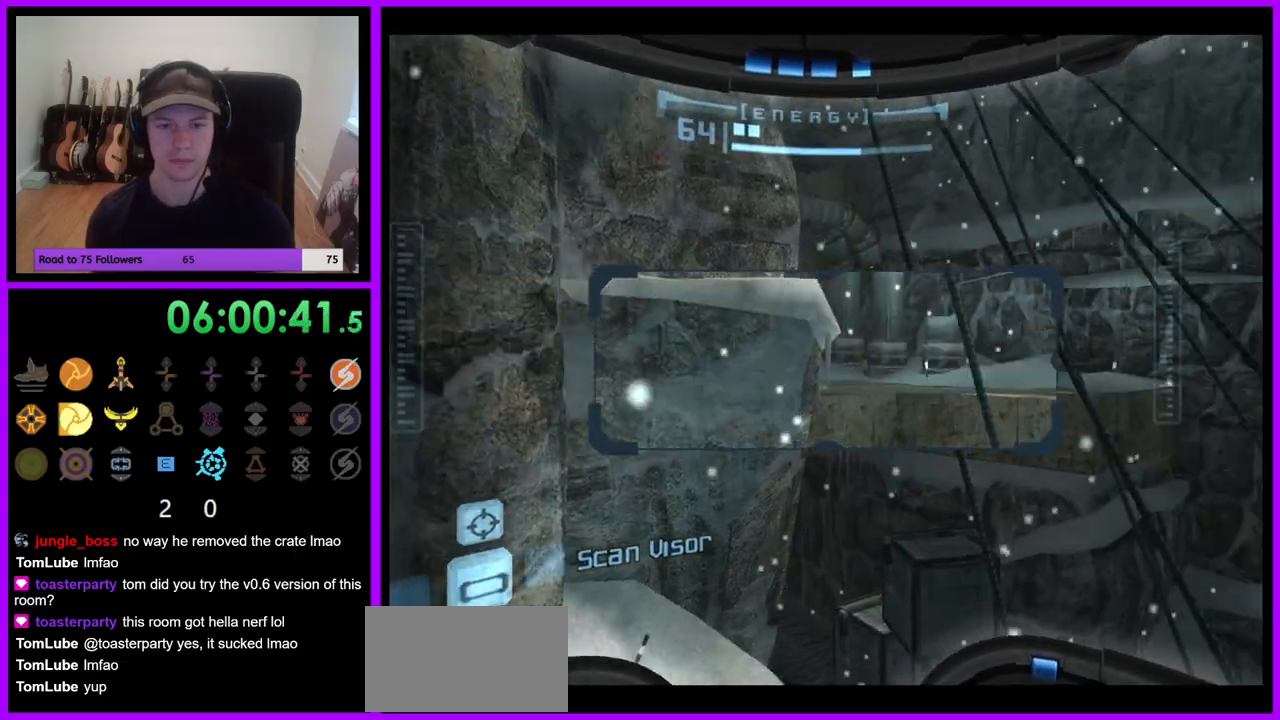
{"dt_ms": 500, "buttons": ["R1"], "left_stick": "right", "right_stick": "center", "events": []}
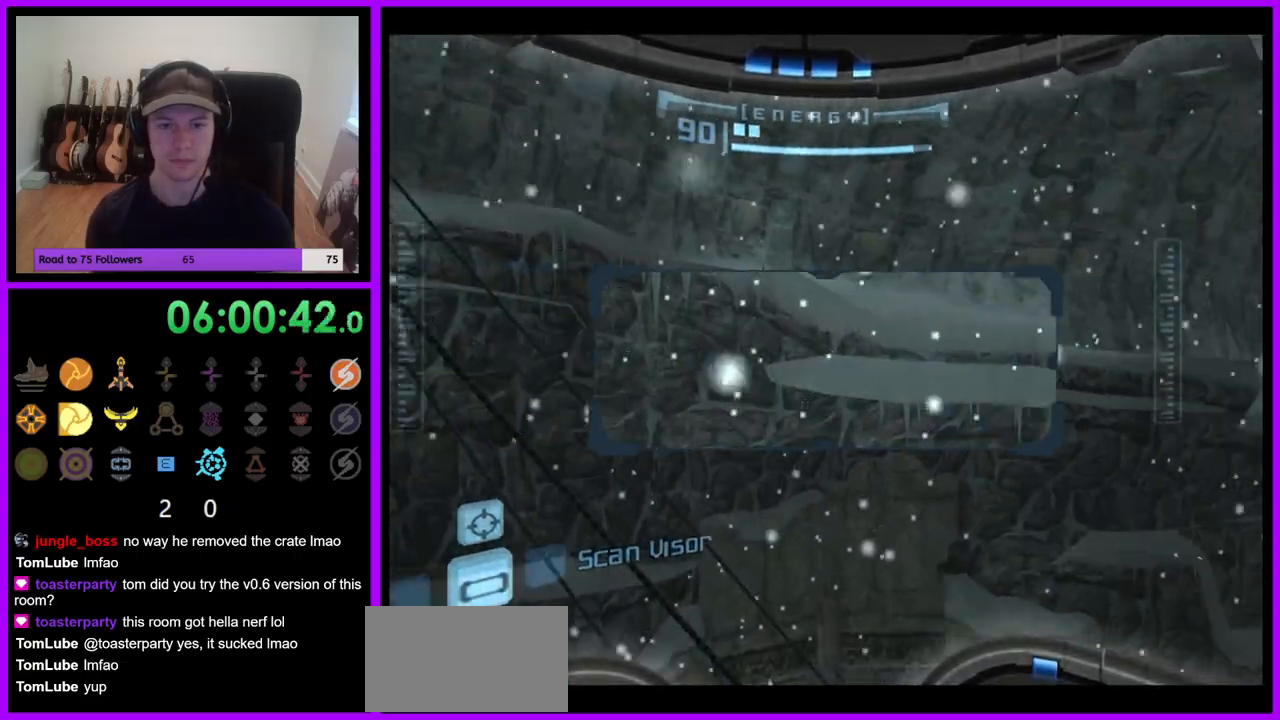
{"dt_ms": 500, "buttons": ["R1"], "left_stick": "right", "right_stick": "center", "events": [[250, "left_stick", "center"], [283, "B", "down"], [333, "B", "up"], [467, "left_stick", "right"]]}
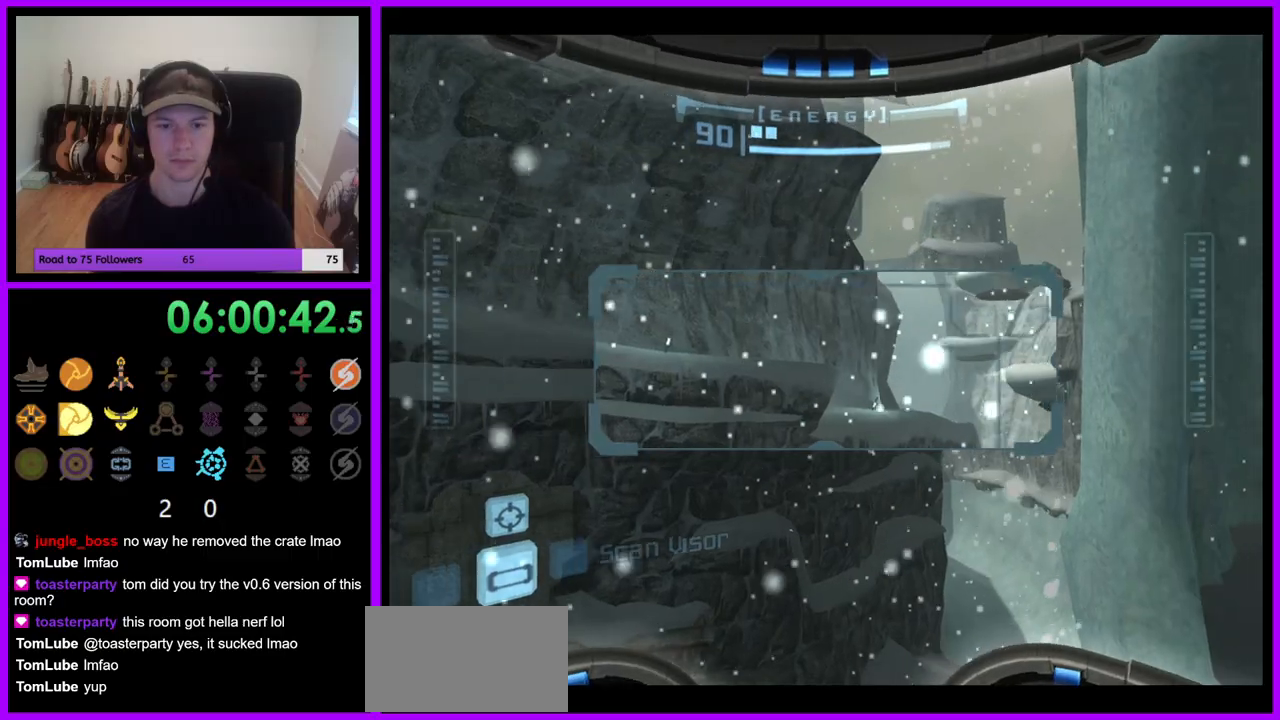
{"dt_ms": 500, "buttons": ["L1"], "left_stick": "center", "right_stick": "center", "events": [[117, "left_stick", "center"], [167, "L1", "down"], [233, "R1", "up"]]}
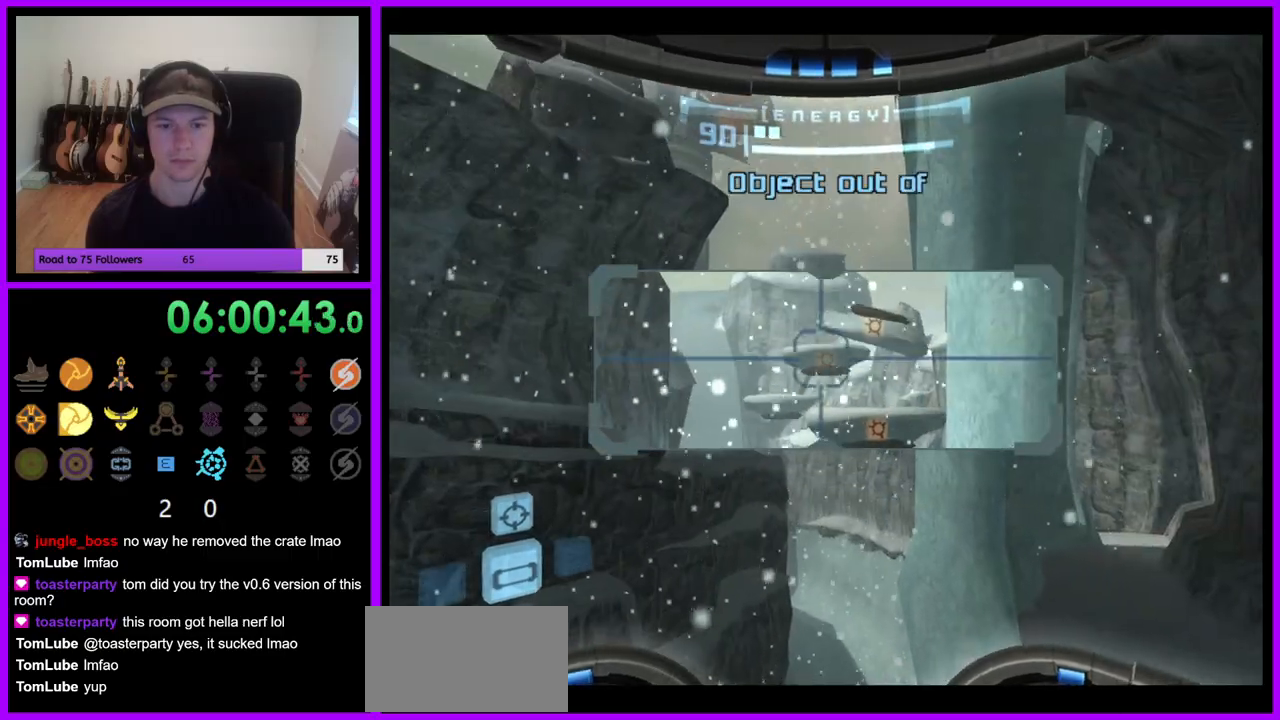
{"dt_ms": 500, "buttons": [], "left_stick": "down", "right_stick": "center", "events": [[200, "left_stick", "left"], [217, "B", "down"], [300, "B", "up"], [400, "L1", "up"], [483, "left_stick", "down"]]}
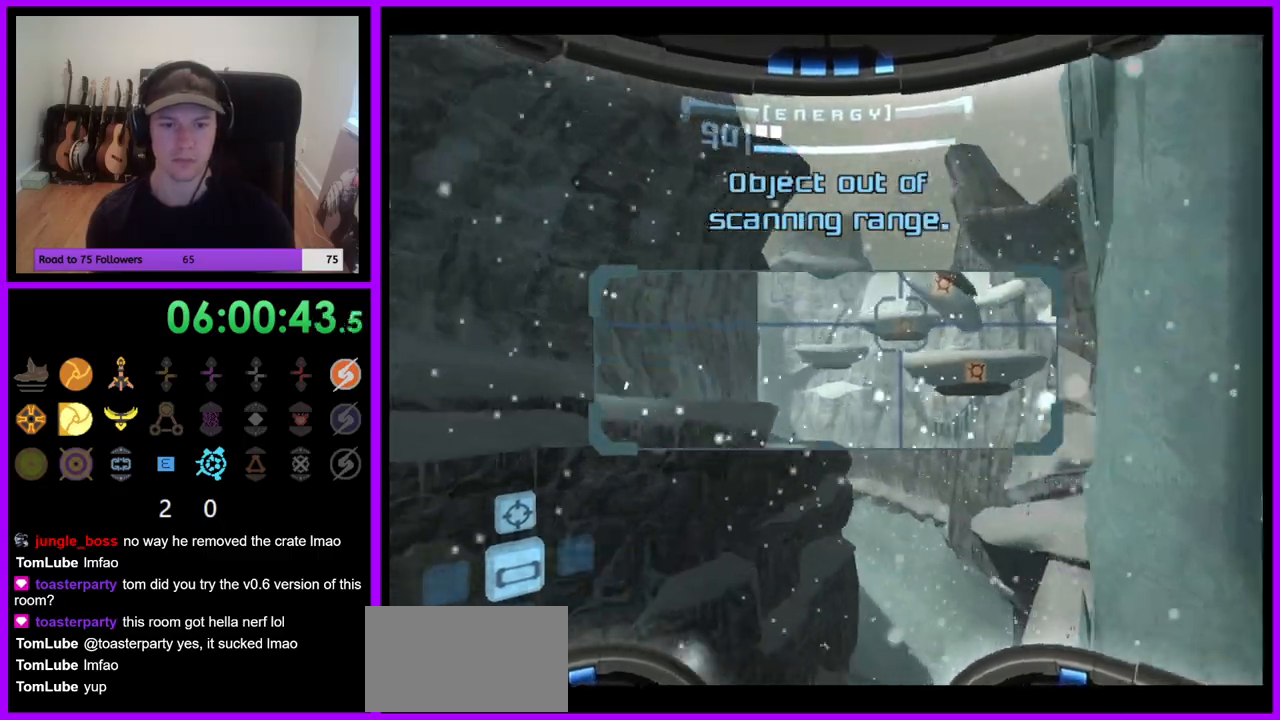
{"dt_ms": 500, "buttons": [], "left_stick": "down", "right_stick": "center", "events": []}
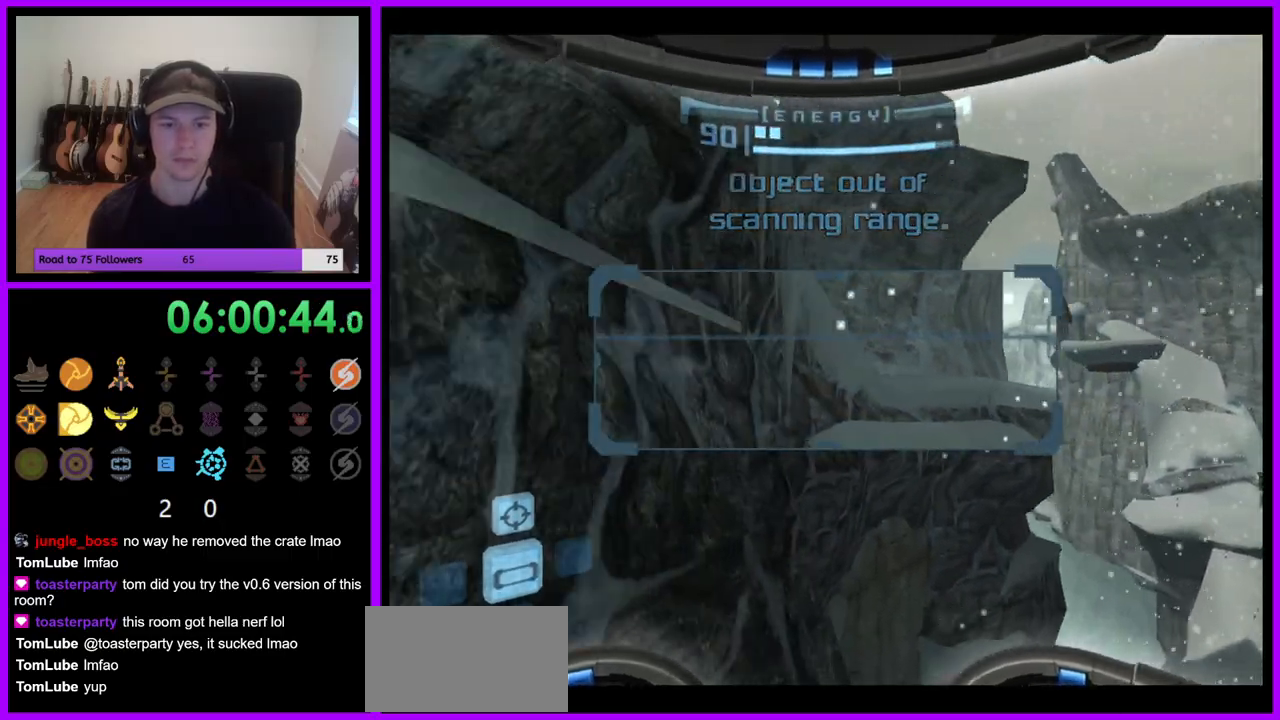
{"dt_ms": 500, "buttons": [], "left_stick": "left", "right_stick": "center", "events": [[167, "A", "down"], [217, "left_stick", "left"], [250, "A", "up"]]}
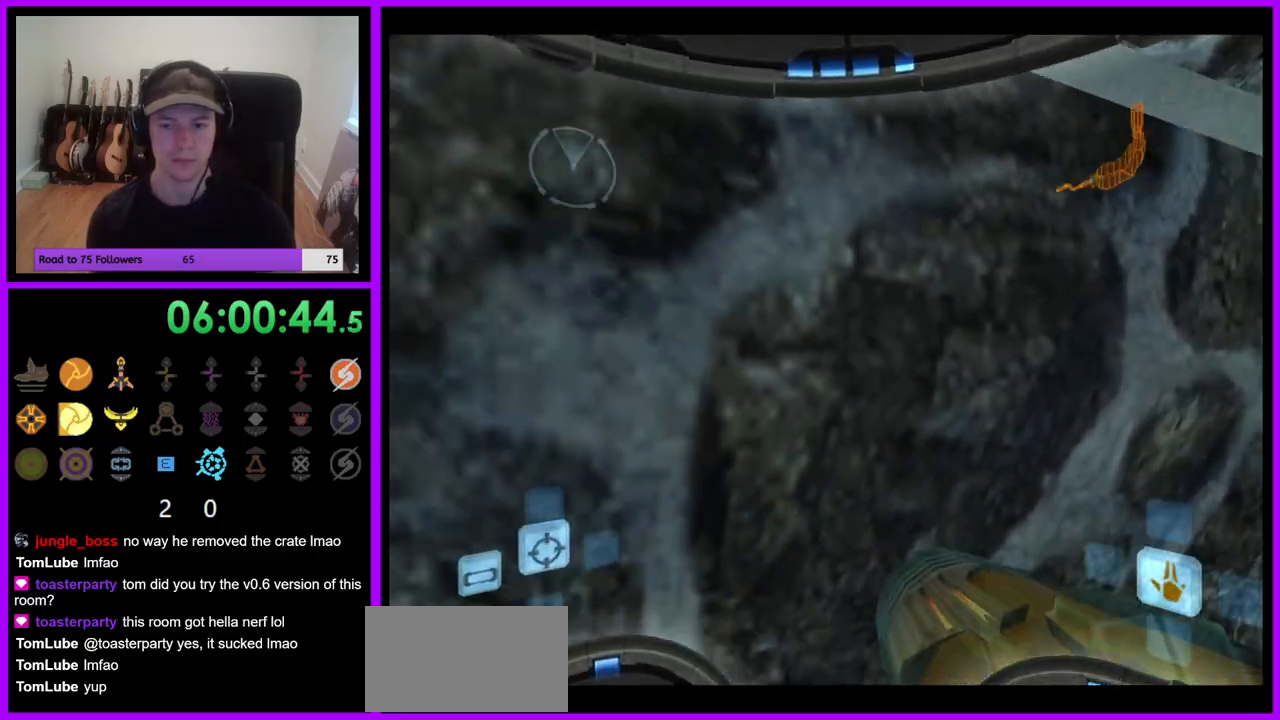
{"dt_ms": 500, "buttons": [], "left_stick": "left", "right_stick": "center", "events": []}
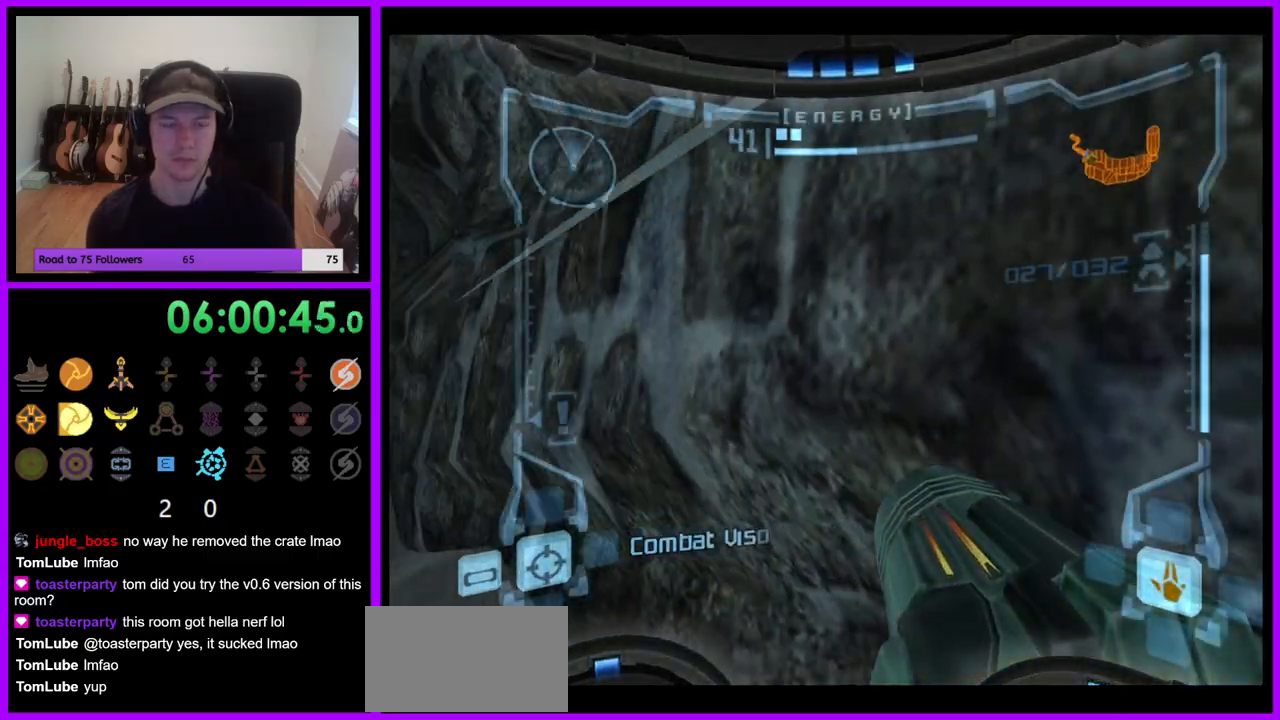
{"dt_ms": 500, "buttons": ["L1"], "left_stick": "up", "right_stick": "center", "events": [[300, "left_stick", "up-left"], [433, "L1", "down"], [433, "left_stick", "up"]]}
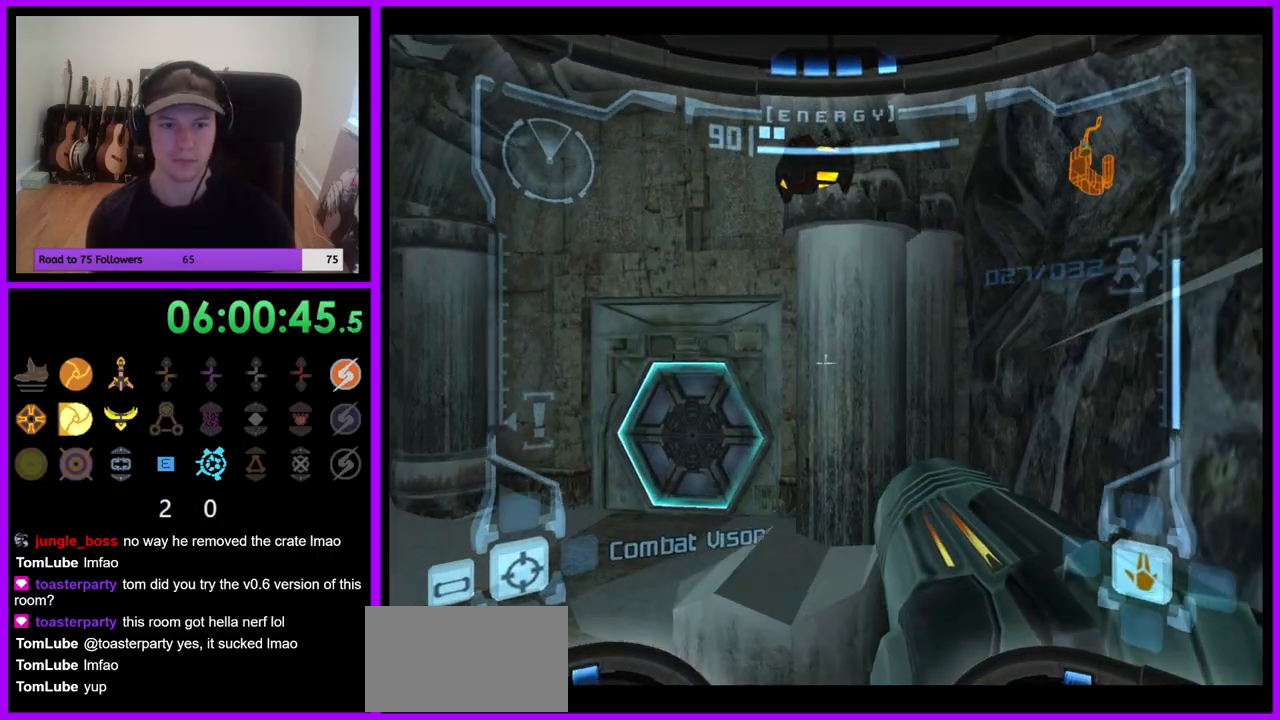
{"dt_ms": 500, "buttons": ["L1"], "left_stick": "center", "right_stick": "center", "events": [[33, "B", "down"], [100, "B", "up"], [417, "left_stick", "center"]]}
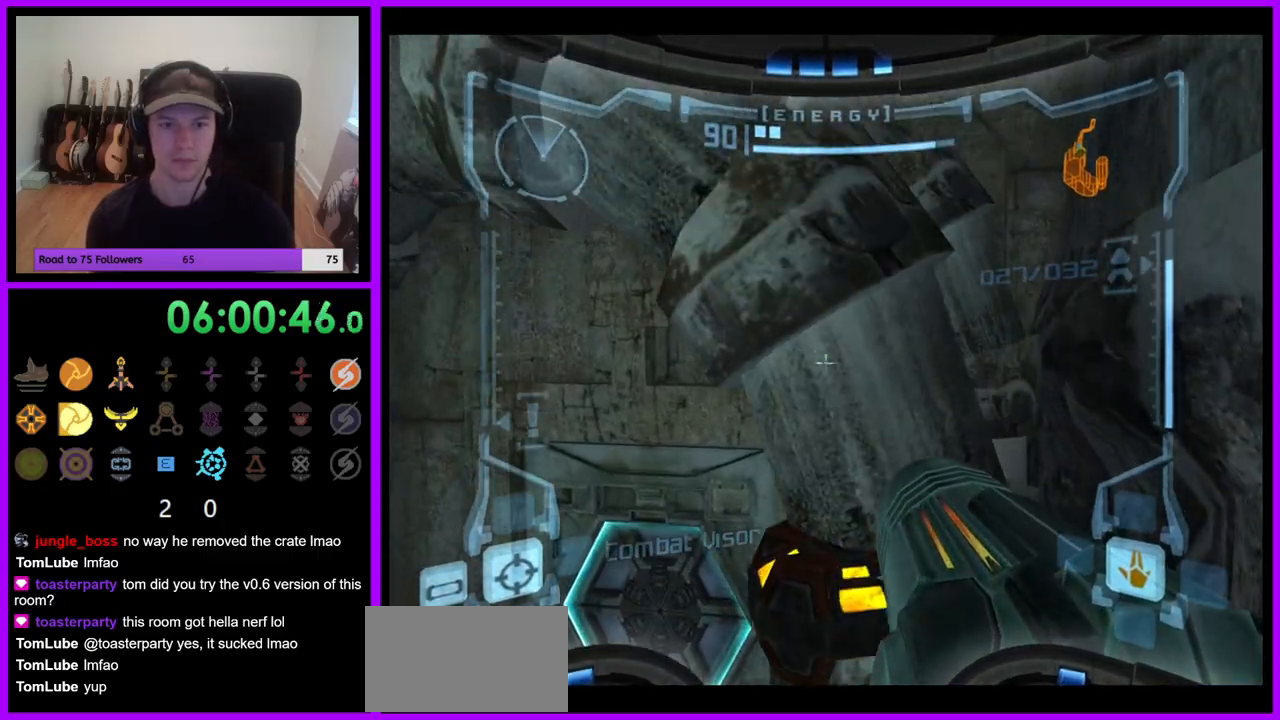
{"dt_ms": 500, "buttons": ["L1"], "left_stick": "center", "right_stick": "center", "events": []}
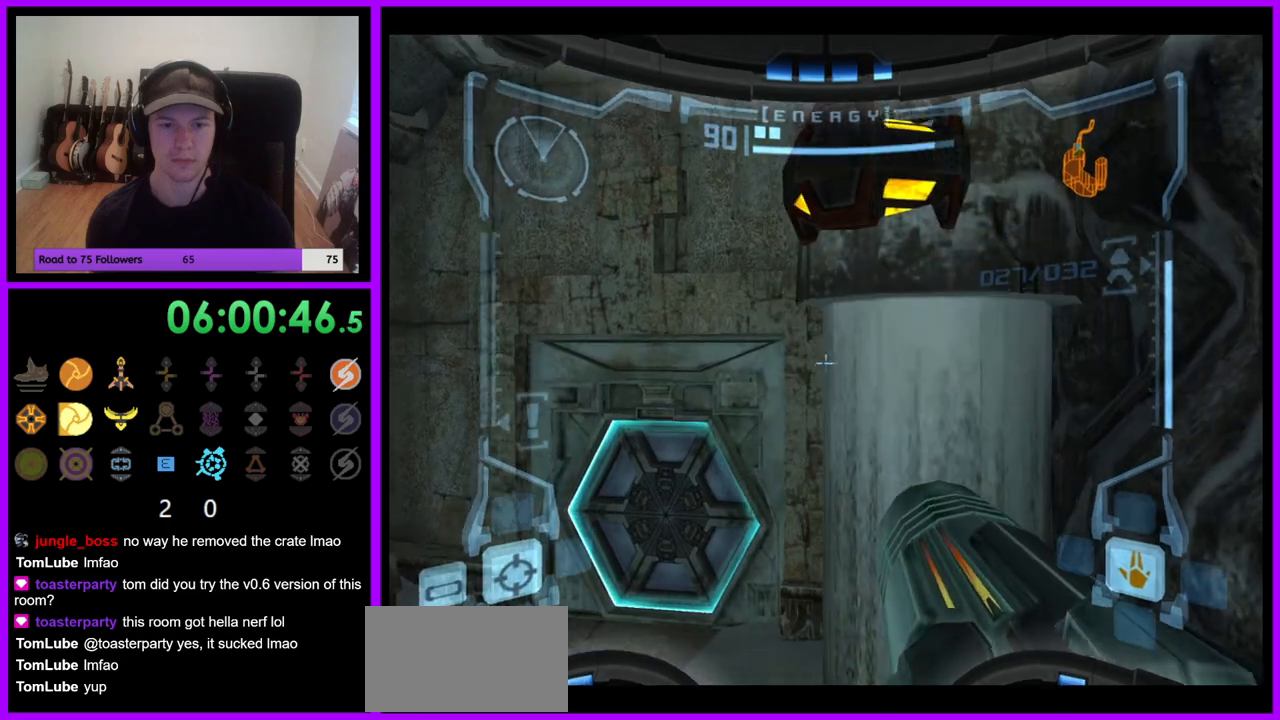
{"dt_ms": 500, "buttons": ["L1"], "left_stick": "up", "right_stick": "center", "events": [[33, "B", "down"], [133, "B", "up"], [433, "left_stick", "up"]]}
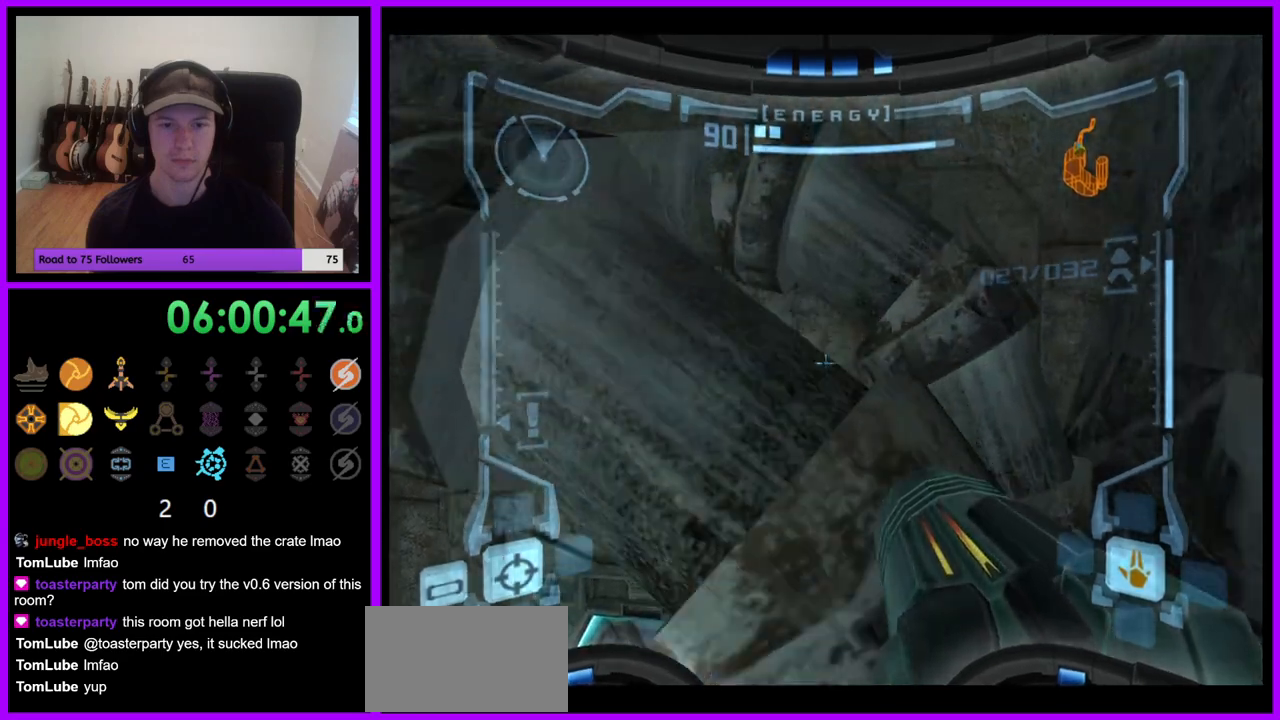
{"dt_ms": 500, "buttons": ["L1"], "left_stick": "center", "right_stick": "center", "events": [[250, "left_stick", "center"]]}
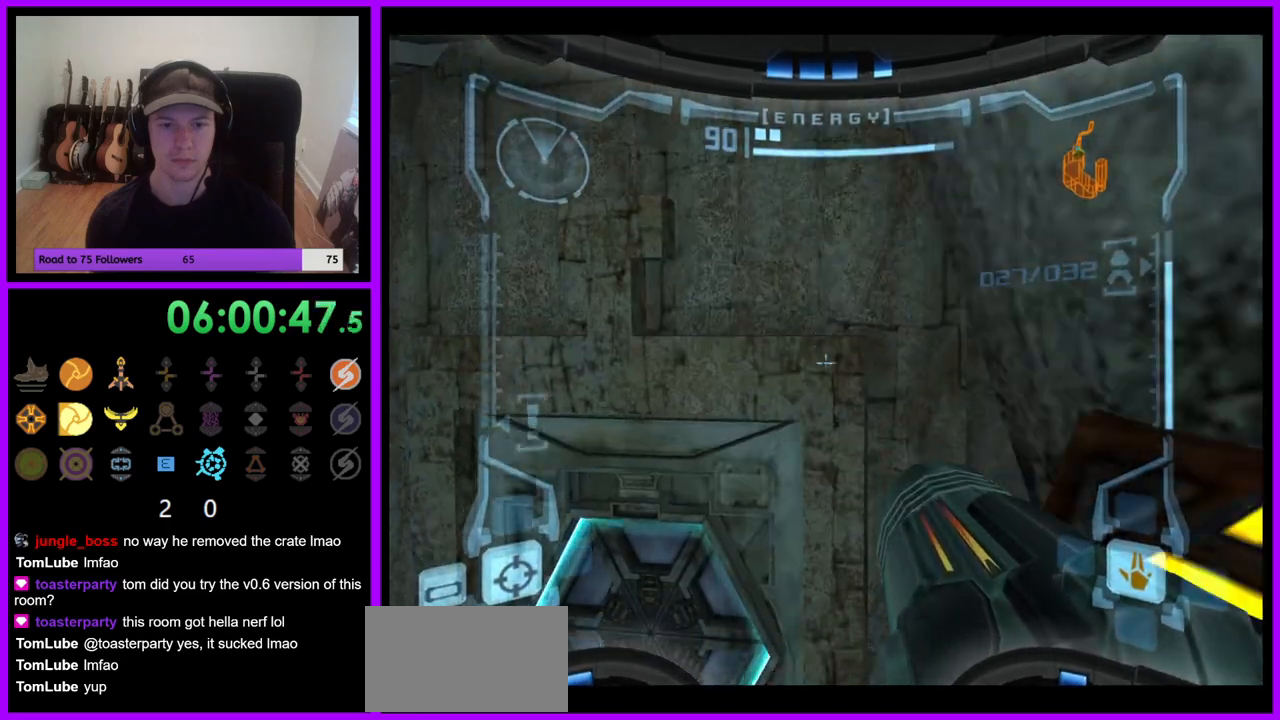
{"dt_ms": 500, "buttons": ["L1"], "left_stick": "down", "right_stick": "center", "events": [[283, "B", "down"], [383, "B", "up"], [383, "left_stick", "down"]]}
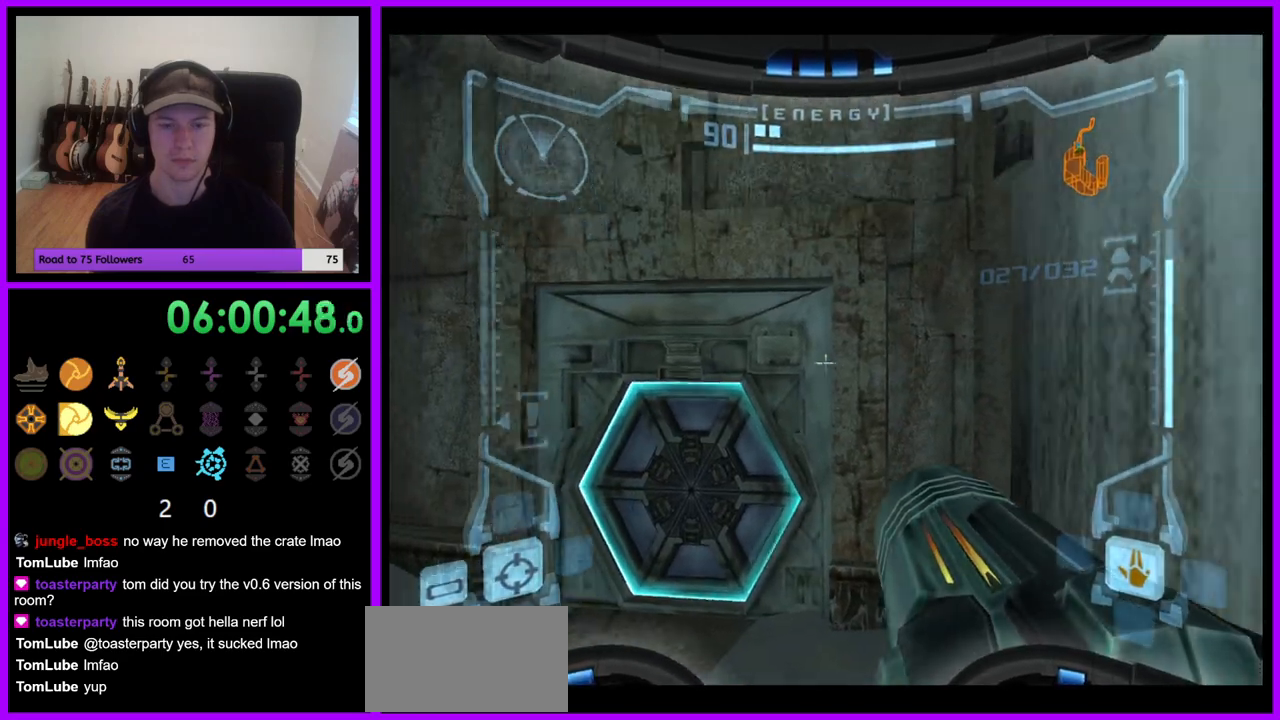
{"dt_ms": 1000, "buttons": [], "left_stick": "right", "right_stick": "center", "events": [[17, "left_stick", "down-right"], [200, "left_stick", "center"], [383, "left_stick", "right"], [533, "left_stick", "center"], [750, "L1", "up"], [867, "left_stick", "right"]]}
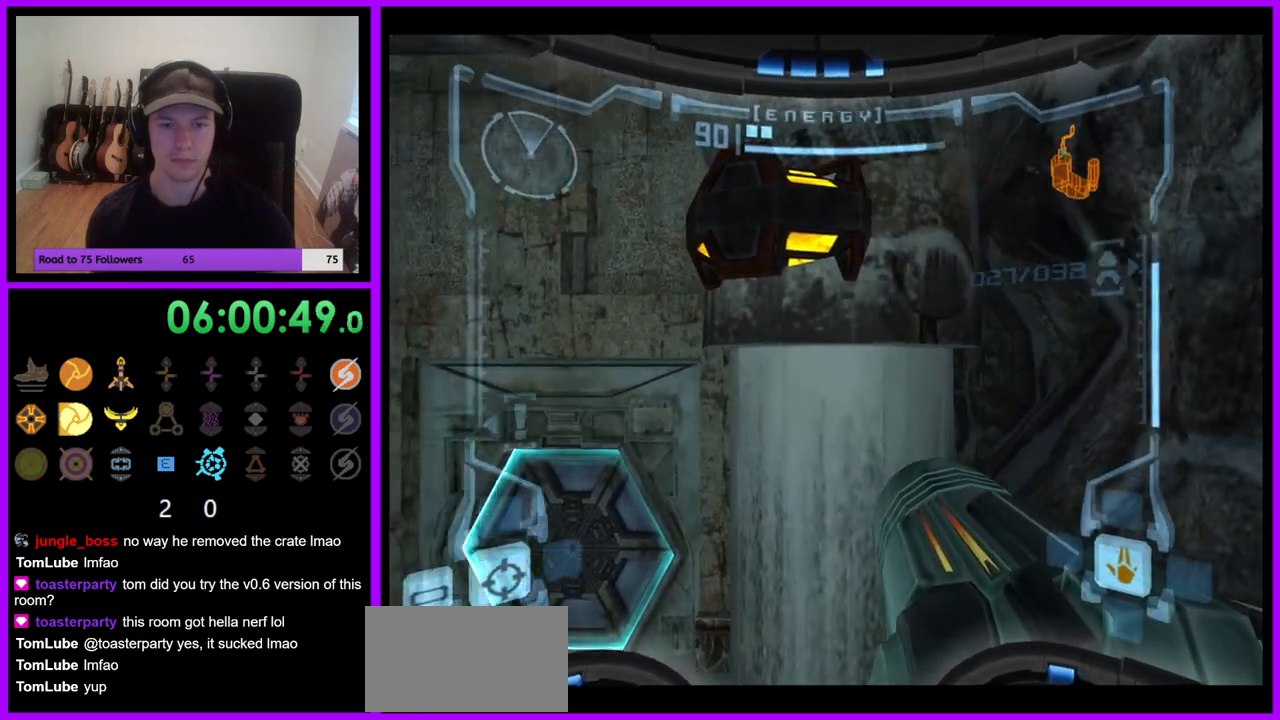
{"dt_ms": 1000, "buttons": ["L1"], "left_stick": "center", "right_stick": "center", "events": [[33, "left_stick", "center"], [100, "B", "down"], [233, "B", "up"], [283, "L1", "down"], [350, "left_stick", "up"], [650, "left_stick", "center"], [800, "left_stick", "up-right"], [917, "left_stick", "center"]]}
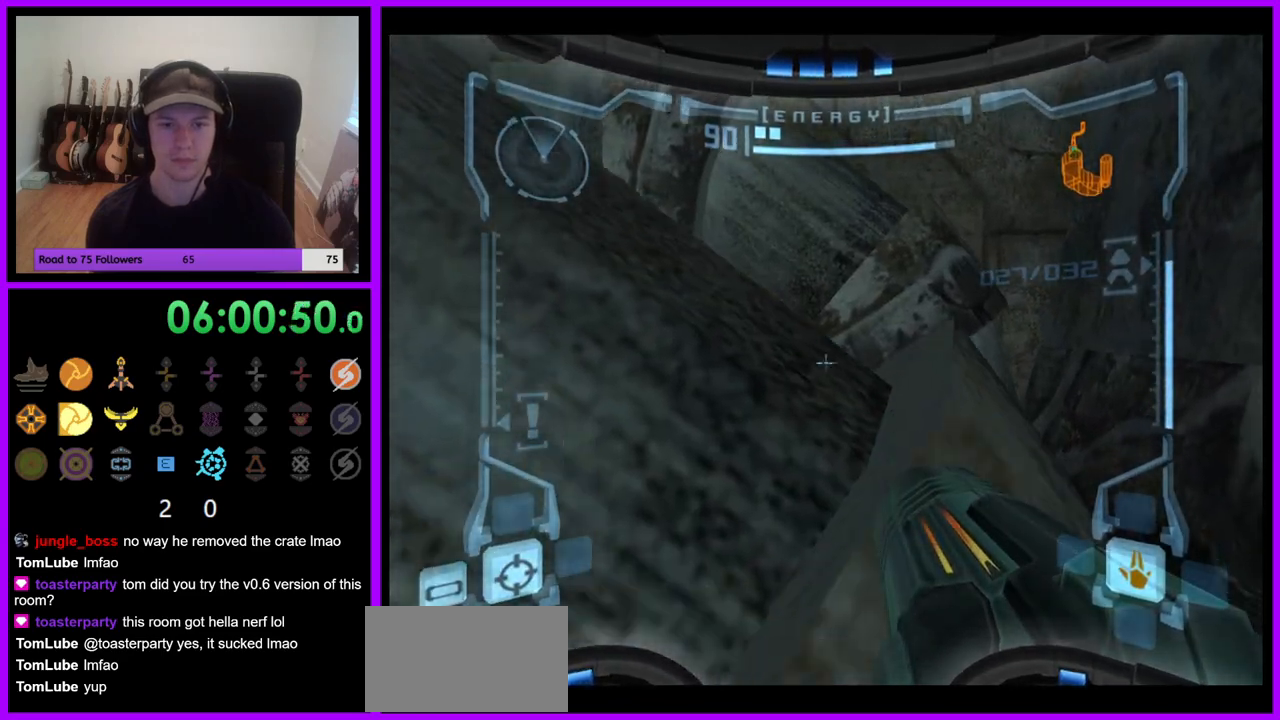
{"dt_ms": 1000, "buttons": ["L1"], "left_stick": "down-right", "right_stick": "center", "events": [[217, "L1", "up"], [550, "L1", "down"], [583, "B", "down"], [583, "left_stick", "down"], [667, "B", "up"], [750, "left_stick", "down-right"]]}
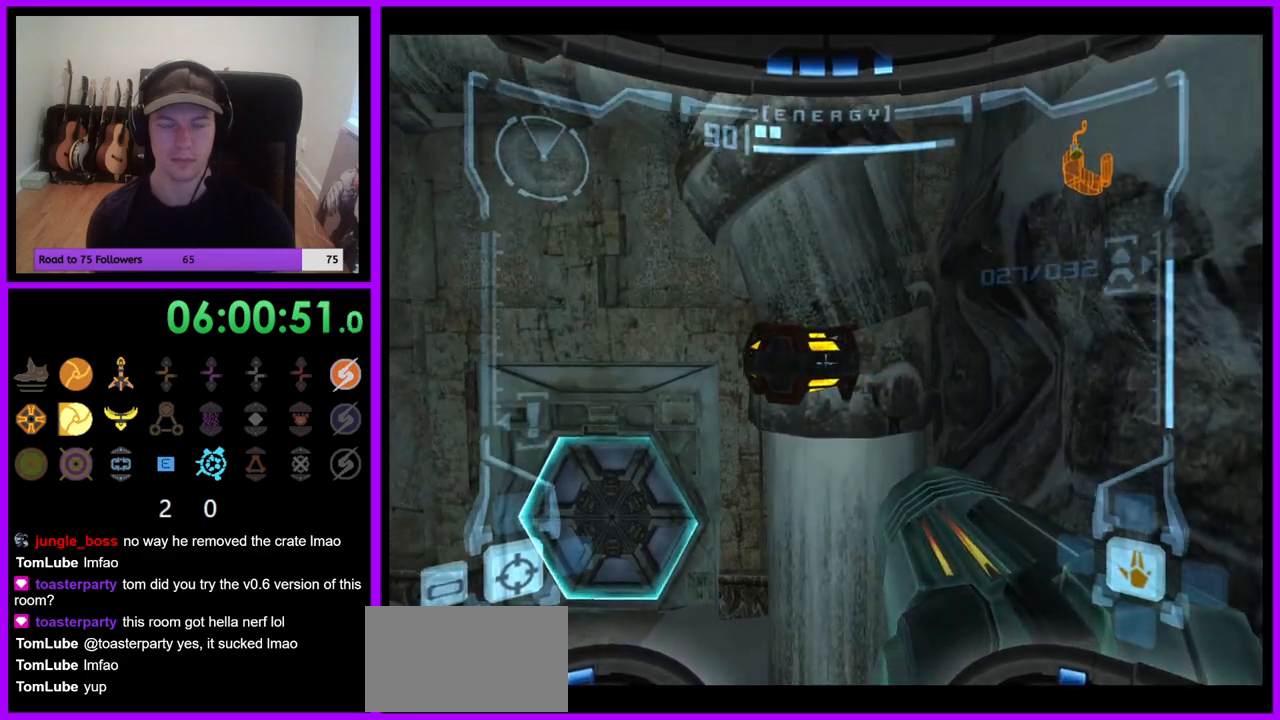
{"dt_ms": 500, "buttons": ["L1"], "left_stick": "center", "right_stick": "center", "events": [[33, "left_stick", "center"], [267, "left_stick", "up"], [333, "left_stick", "center"]]}
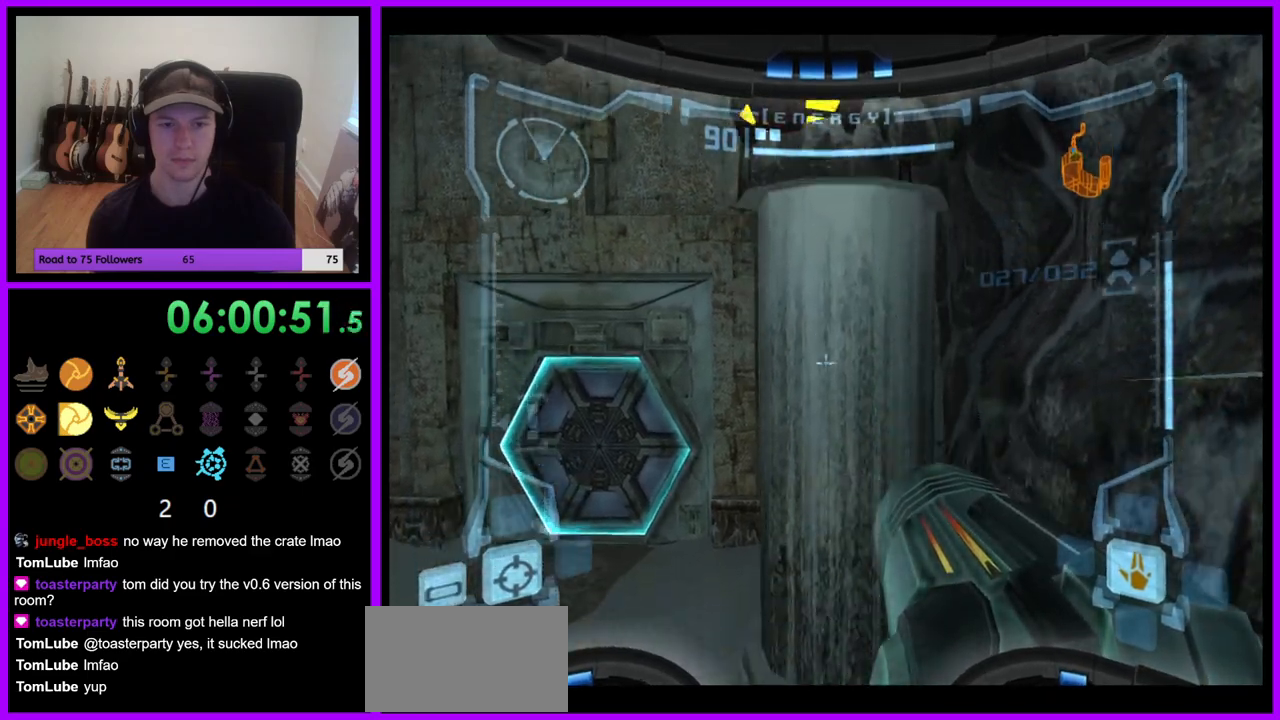
{"dt_ms": 500, "buttons": ["B", "L1"], "left_stick": "center", "right_stick": "center", "events": [[67, "B", "down"], [167, "B", "up"], [450, "B", "down"]]}
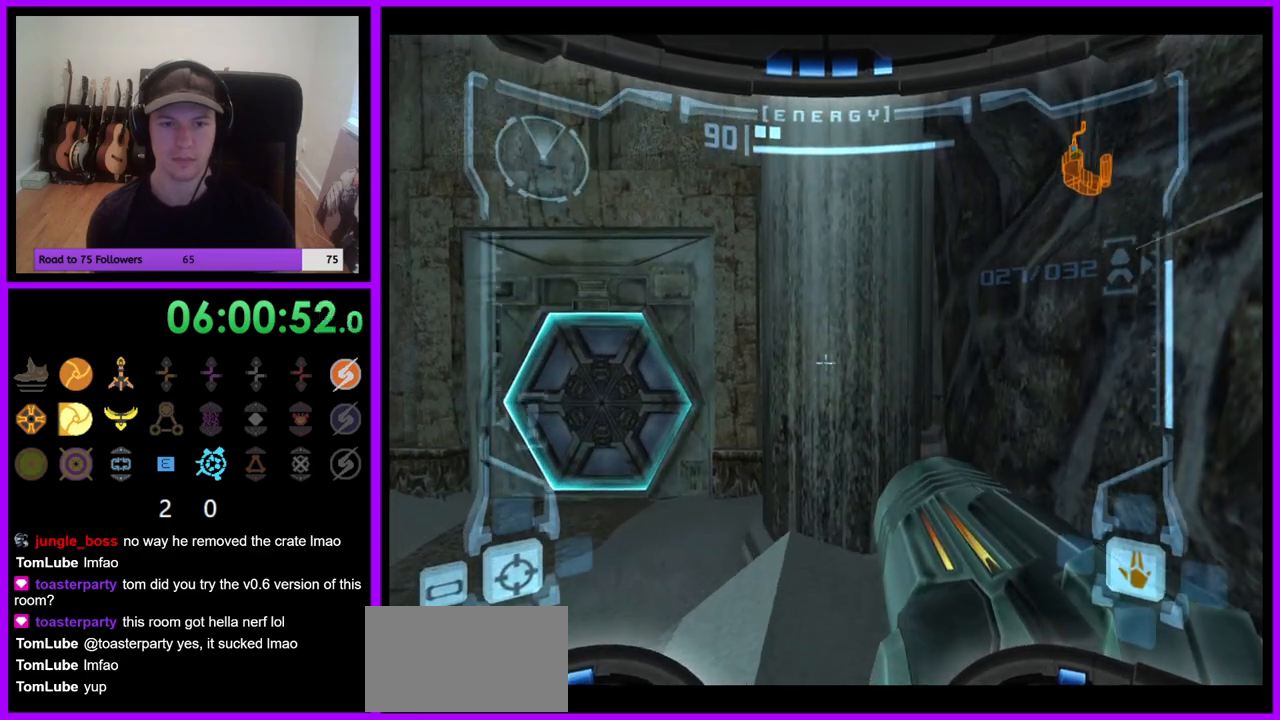
{"dt_ms": 500, "buttons": ["L1"], "left_stick": "center", "right_stick": "center", "events": [[17, "B", "up"], [167, "left_stick", "up"], [367, "left_stick", "center"]]}
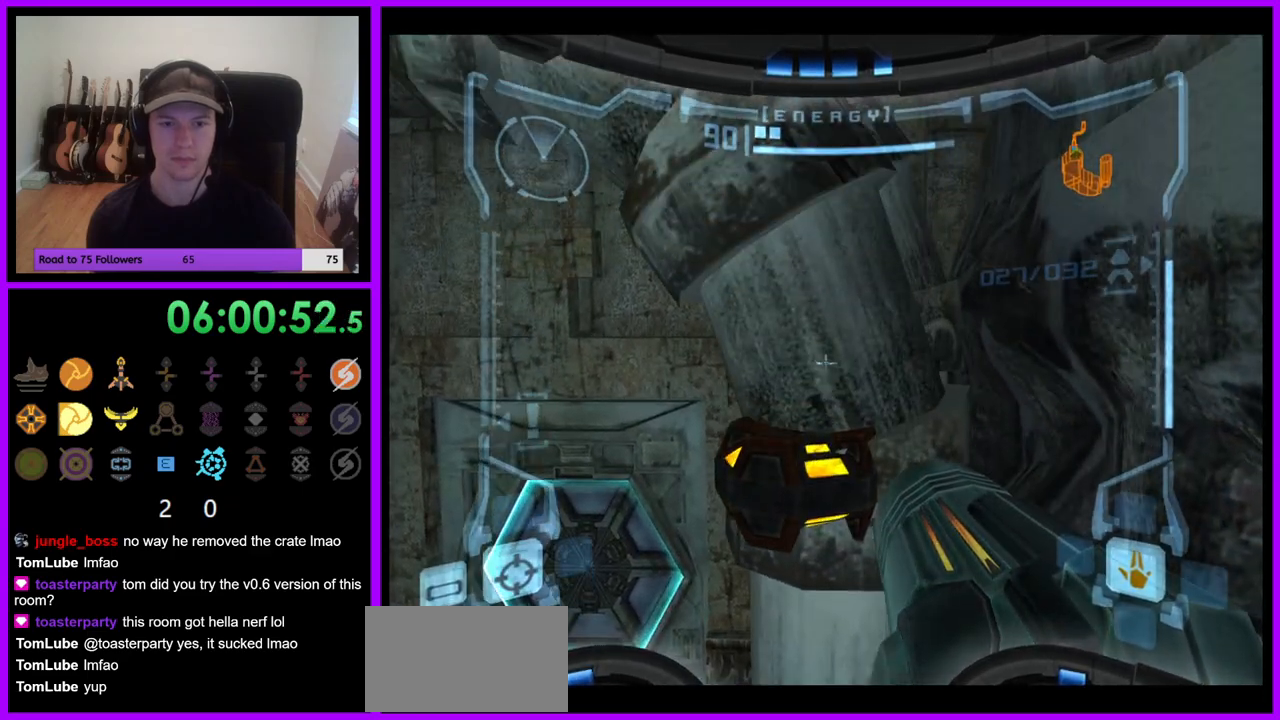
{"dt_ms": 500, "buttons": ["B", "L1"], "left_stick": "center", "right_stick": "center", "events": [[183, "left_stick", "up"], [267, "left_stick", "center"], [467, "B", "down"]]}
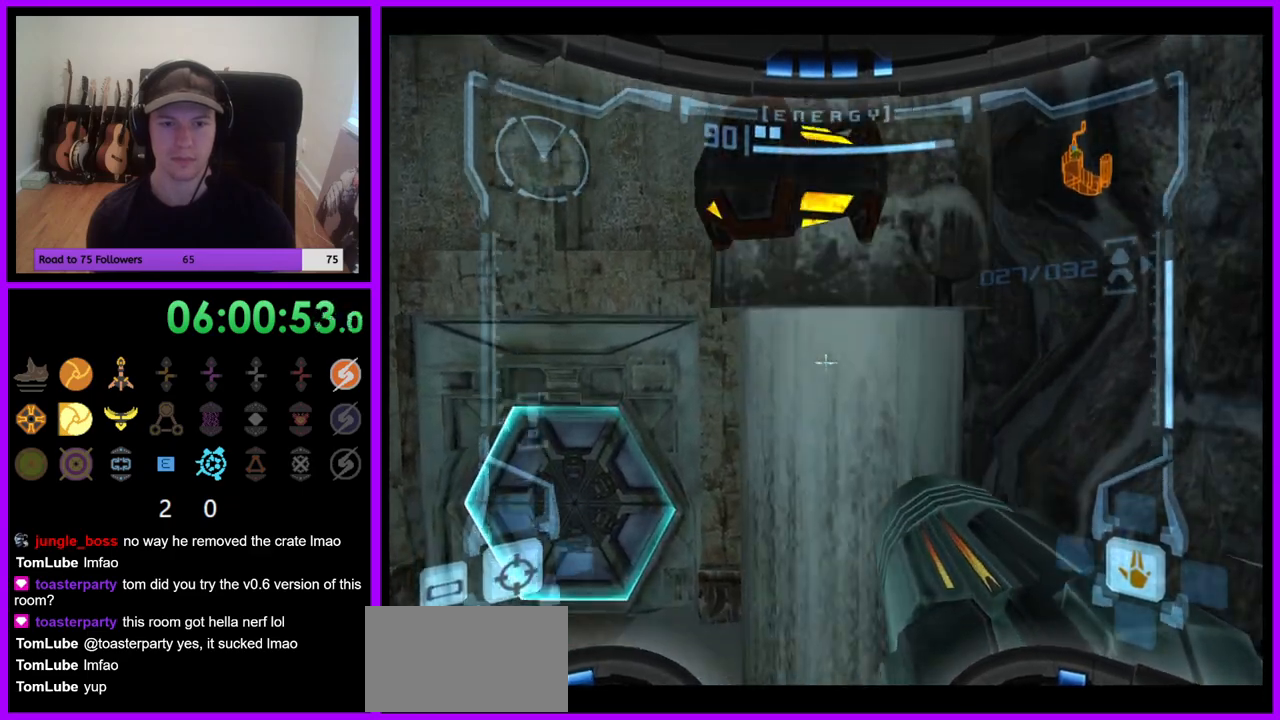
{"dt_ms": 500, "buttons": ["L1"], "left_stick": "up", "right_stick": "center", "events": [[67, "B", "up"], [267, "left_stick", "up"]]}